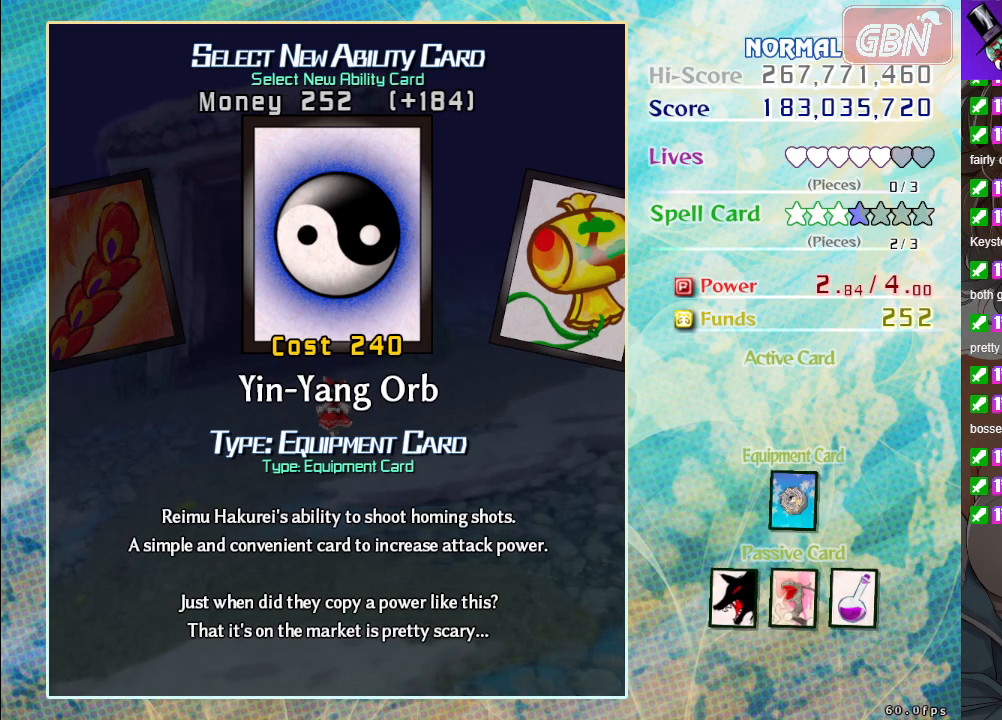
Gameplay with a controller (Xbox layout); each line is a JSON object with the inputs held at the frame after it. "events" lists button and stick changes between this image and that frame as [ms after this image, input, new state], when the widget could be followed in between. Not read: right_stick.
{"buttons": [], "left_stick": "center", "events": [[350, "left_stick", "right"], [483, "left_stick", "center"]]}
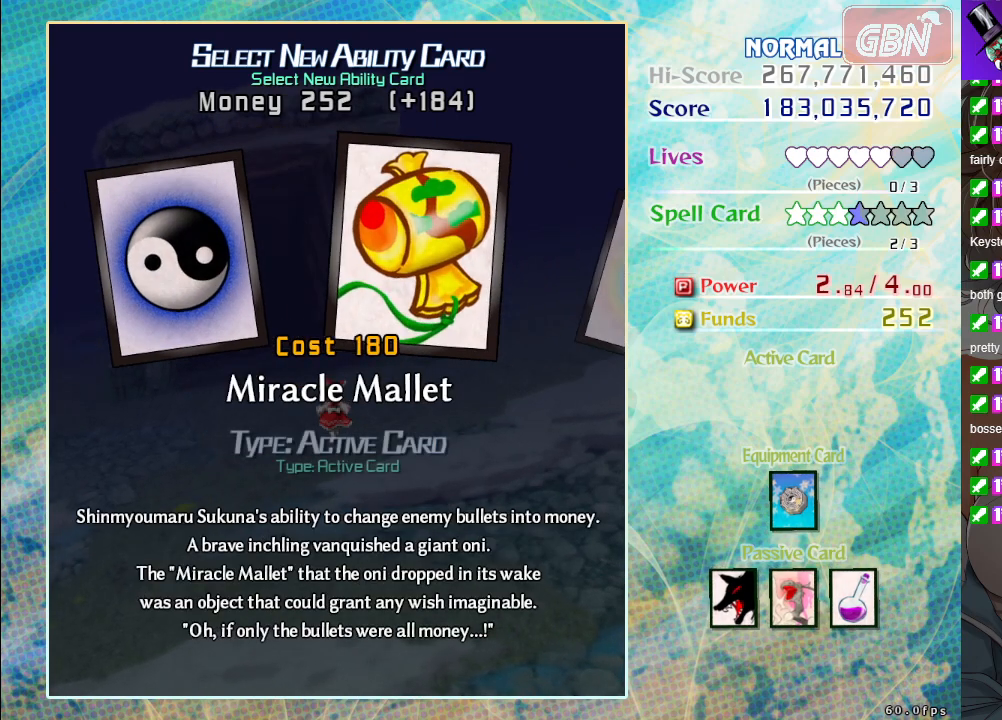
{"buttons": [], "left_stick": "center", "events": [[233, "left_stick", "right"], [383, "left_stick", "center"]]}
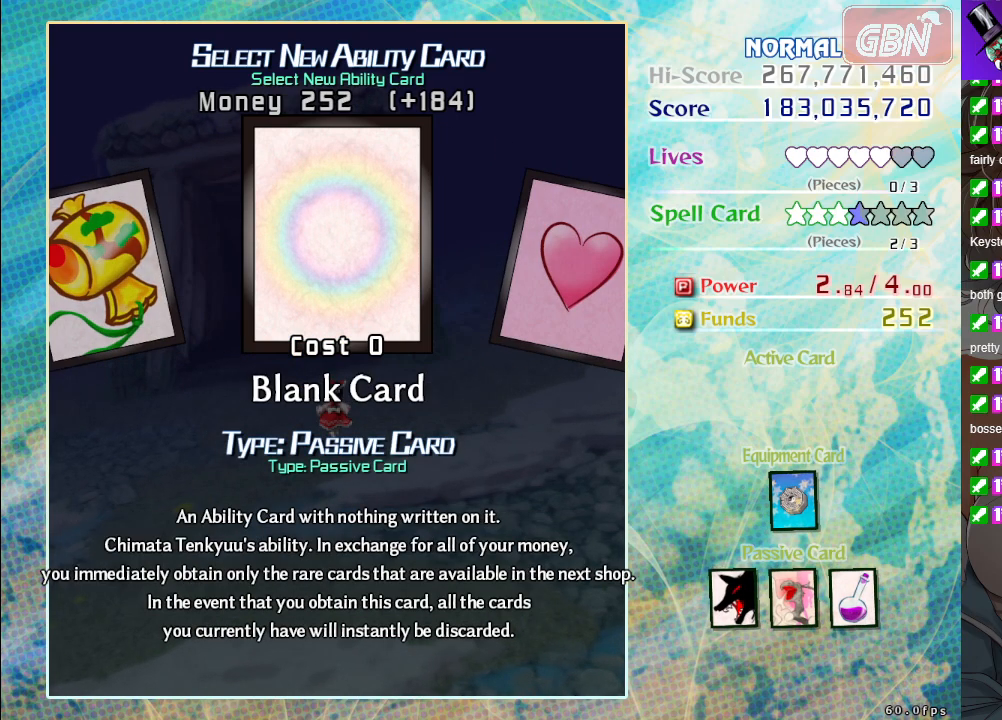
{"buttons": [], "left_stick": "center", "events": []}
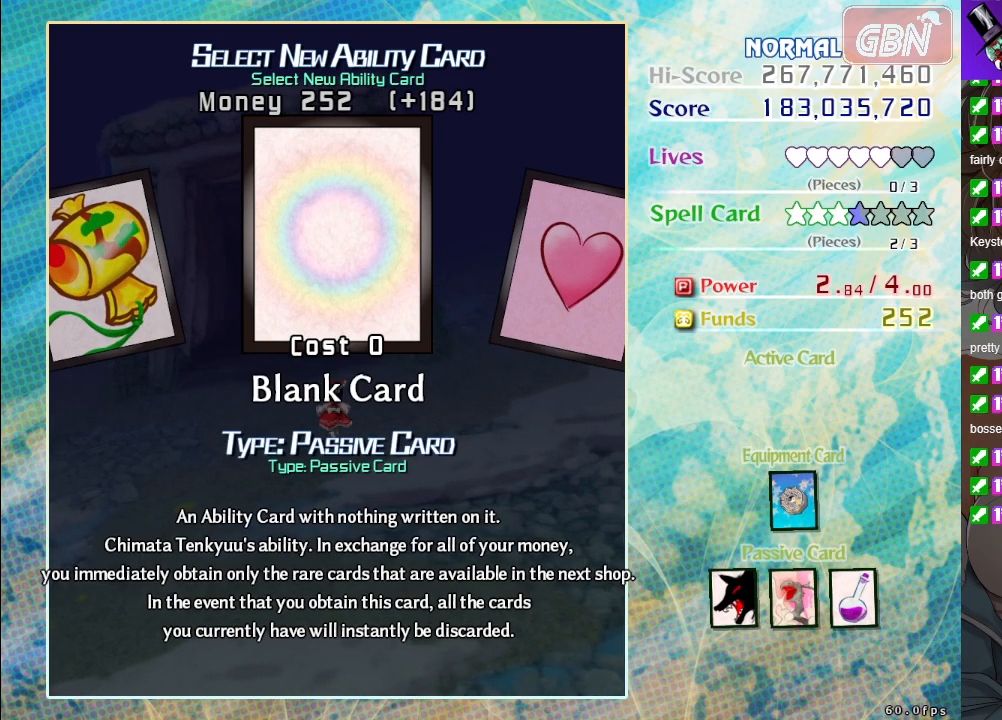
{"buttons": [], "left_stick": "center", "events": [[50, "left_stick", "left"], [167, "left_stick", "center"], [350, "left_stick", "left"], [433, "left_stick", "center"]]}
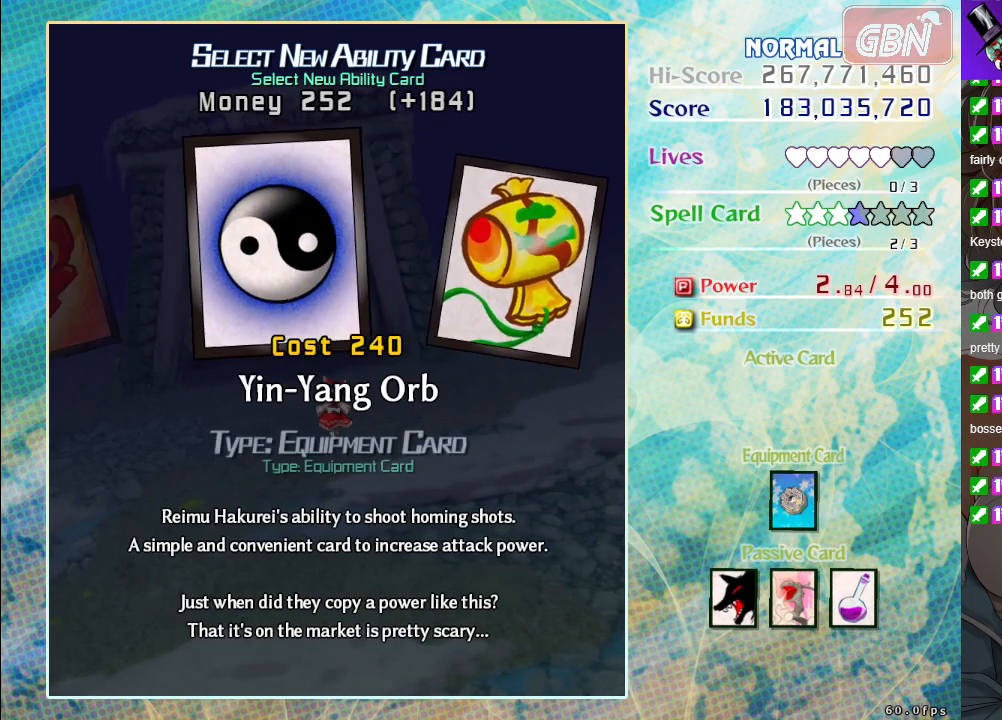
{"buttons": [], "left_stick": "center", "events": []}
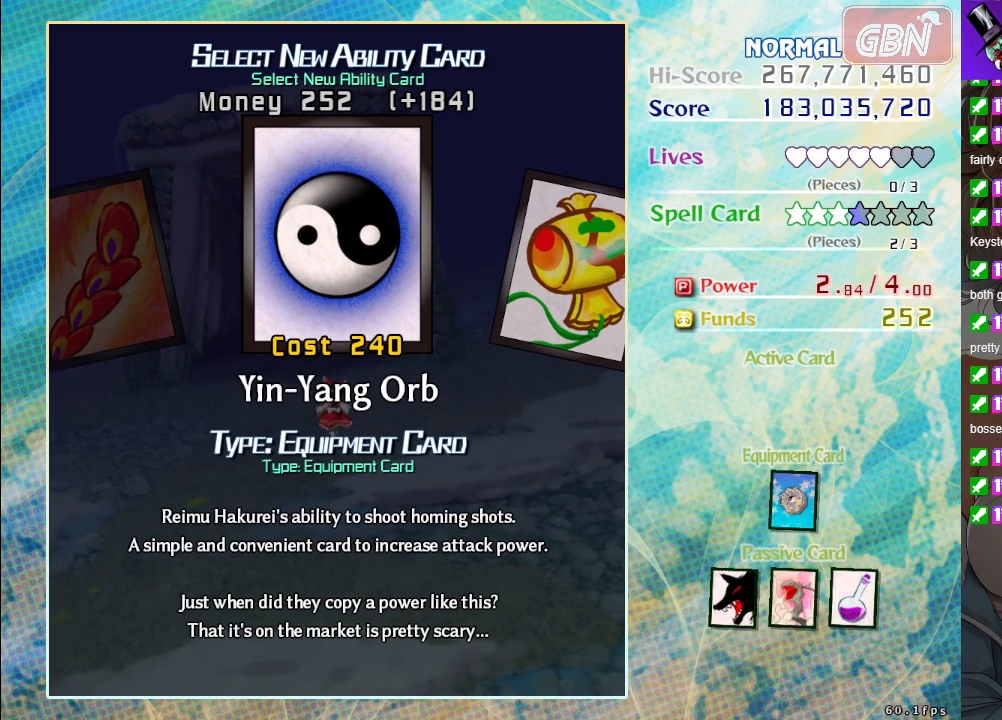
{"buttons": [], "left_stick": "center", "events": [[183, "A", "down"], [250, "A", "up"]]}
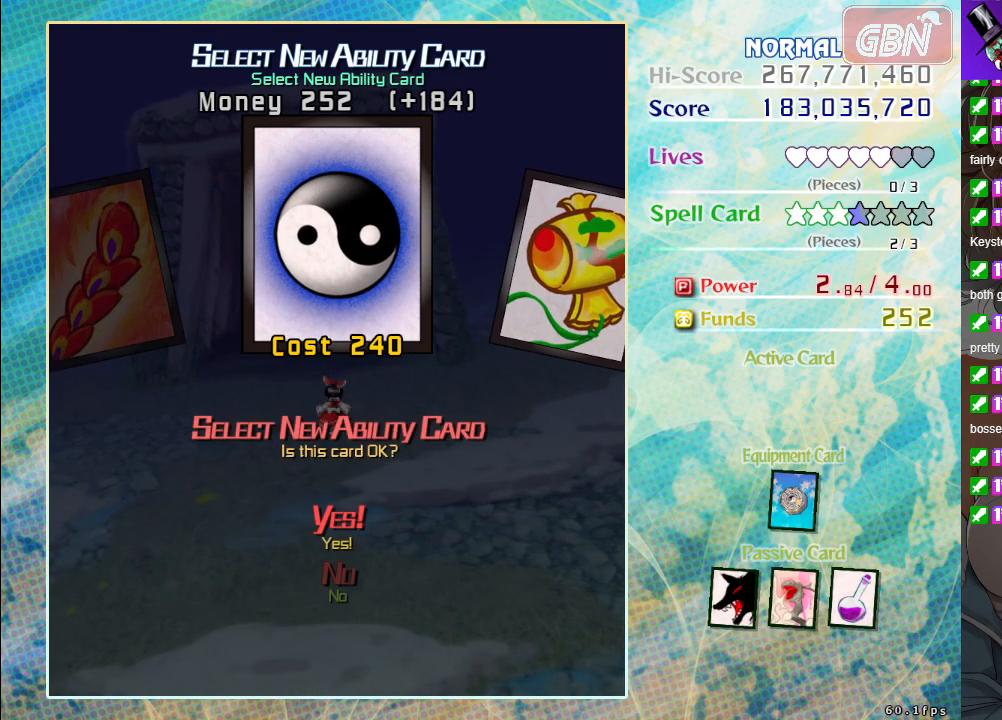
{"buttons": [], "left_stick": "center", "events": []}
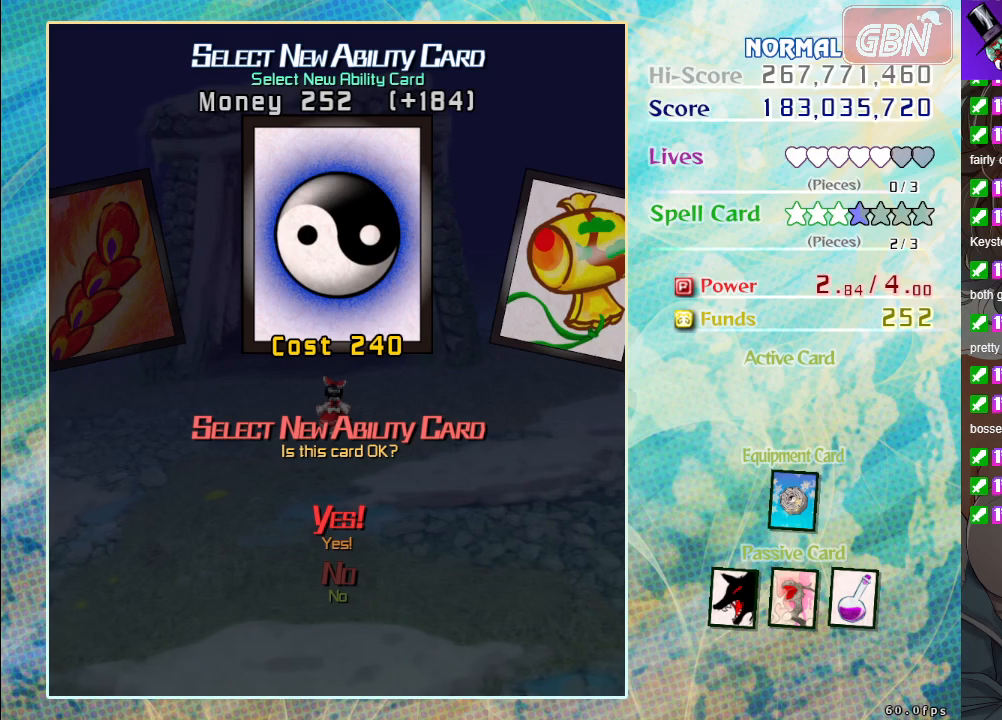
{"buttons": [], "left_stick": "center", "events": [[17, "A", "down"], [83, "A", "up"]]}
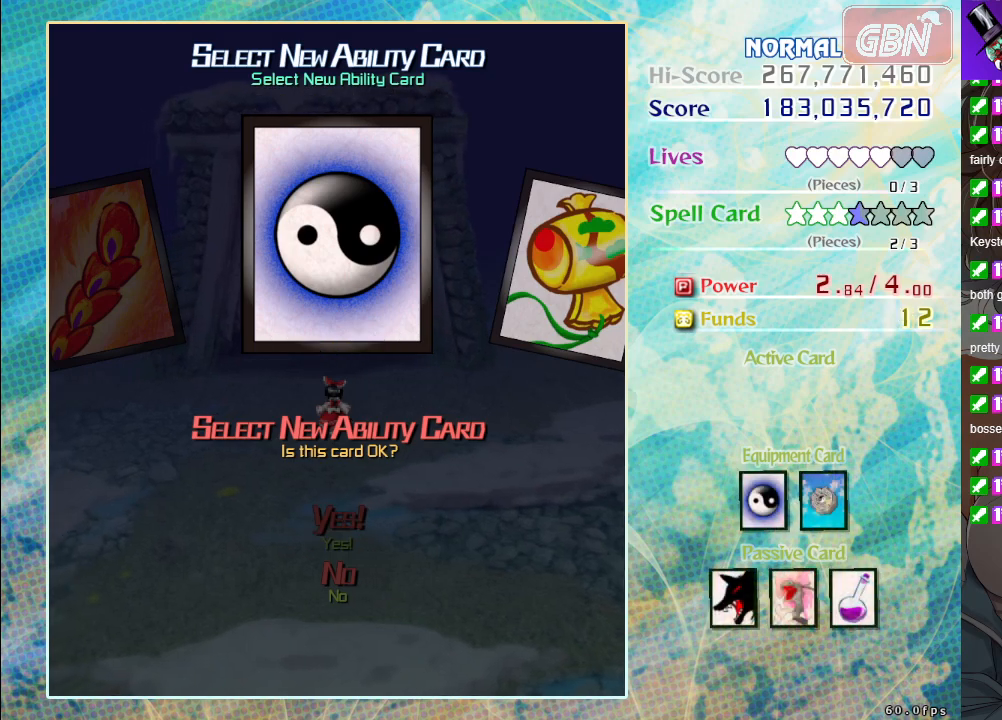
{"buttons": [], "left_stick": "center", "events": []}
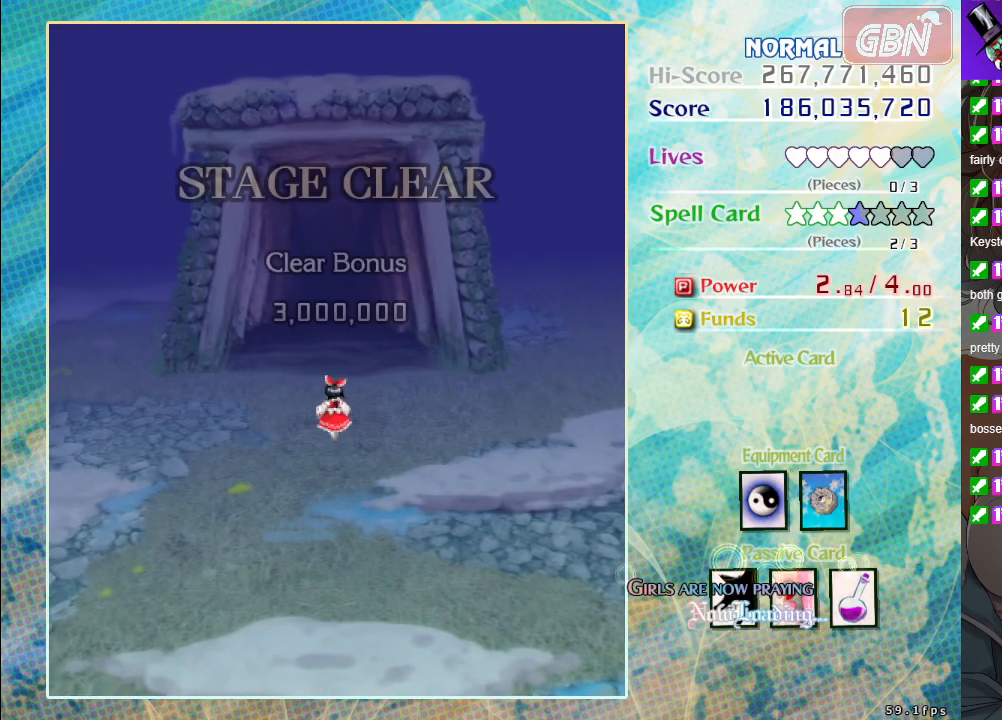
{"buttons": [], "left_stick": "center", "events": []}
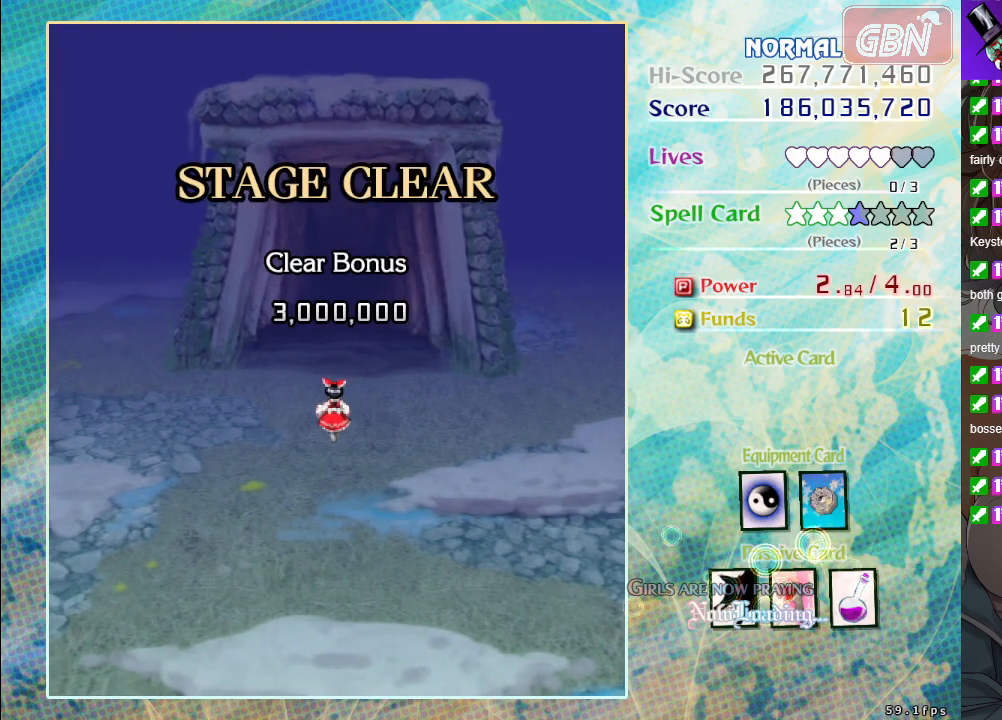
{"buttons": [], "left_stick": "down", "events": [[67, "left_stick", "down"]]}
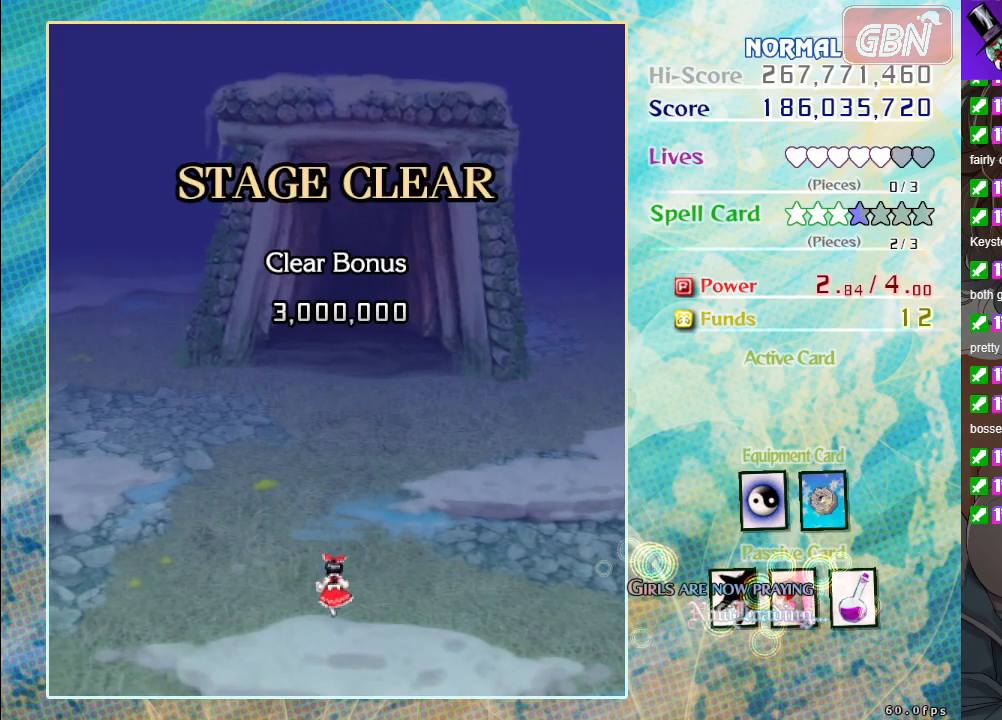
{"buttons": [], "left_stick": "center", "events": [[133, "left_stick", "center"]]}
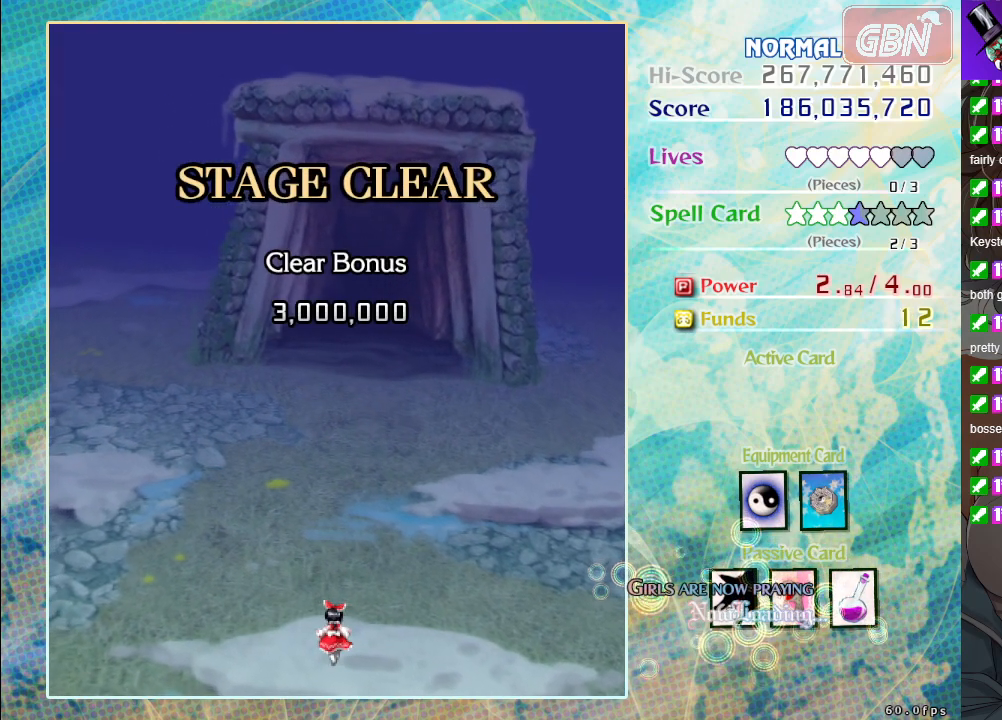
{"buttons": [], "left_stick": "center", "events": []}
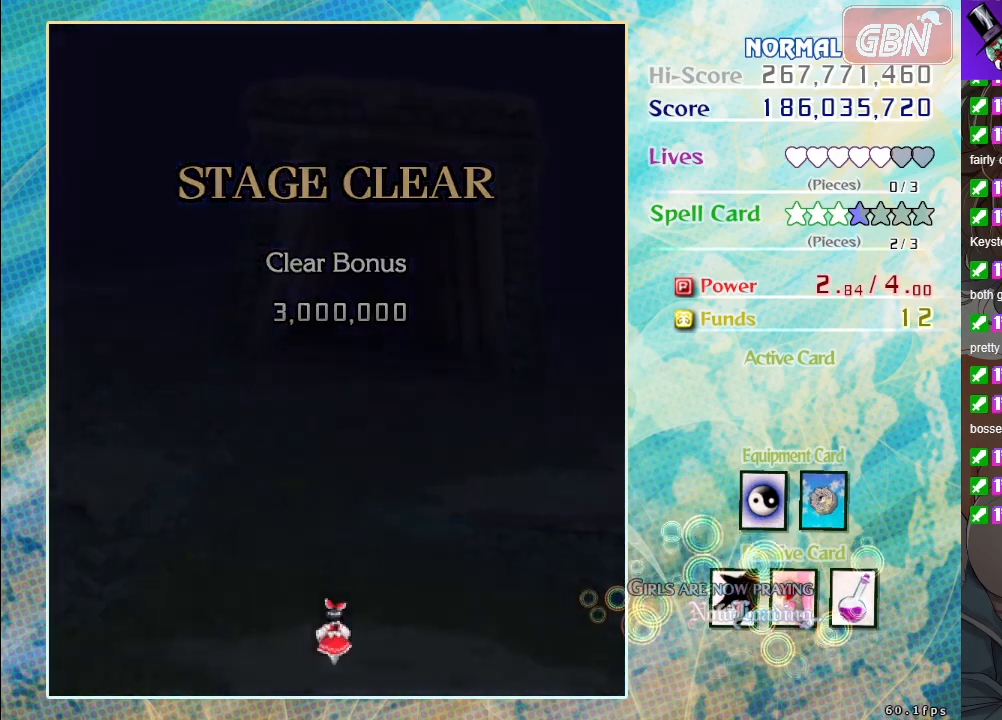
{"buttons": [], "left_stick": "center", "events": []}
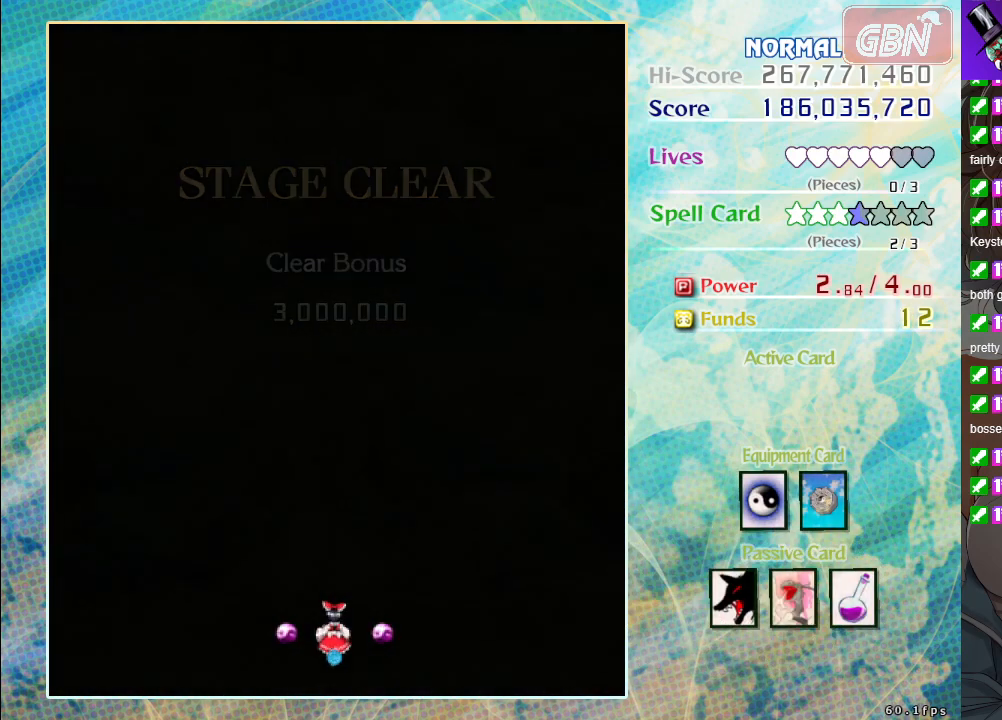
{"buttons": [], "left_stick": "center", "events": []}
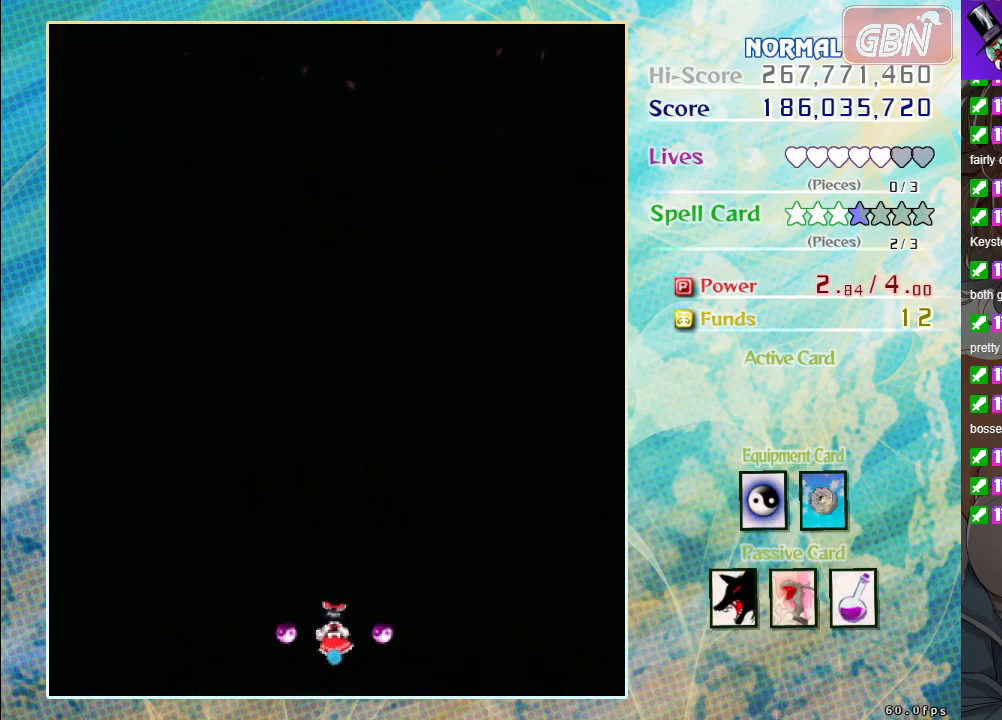
{"buttons": [], "left_stick": "center", "events": []}
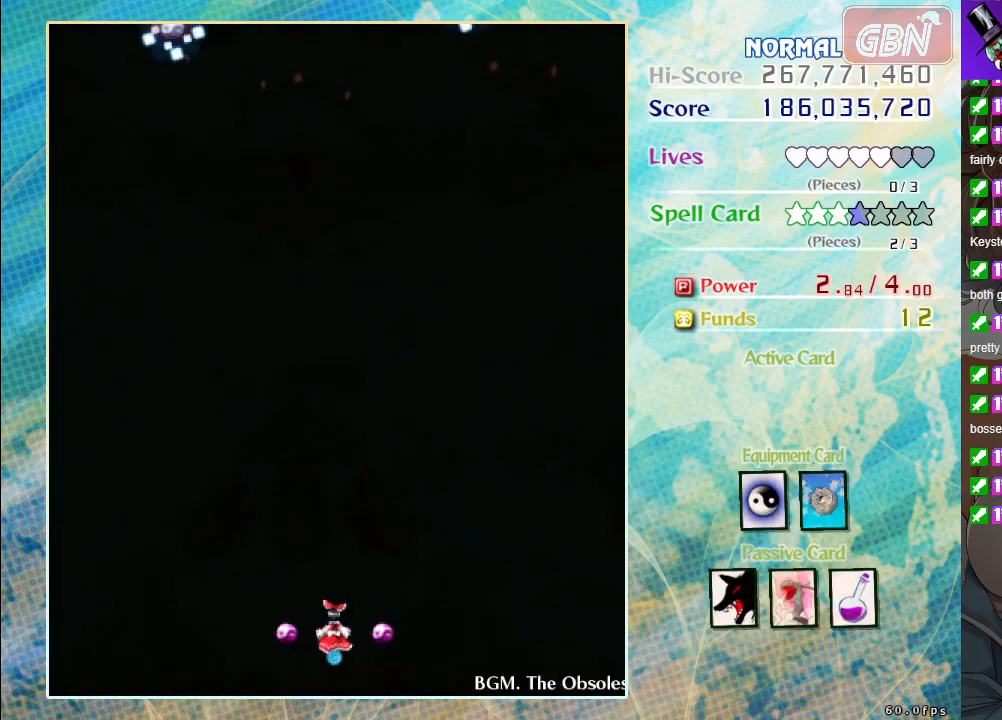
{"buttons": ["A"], "left_stick": "left", "events": [[317, "A", "down"], [350, "left_stick", "up-left"], [433, "left_stick", "left"]]}
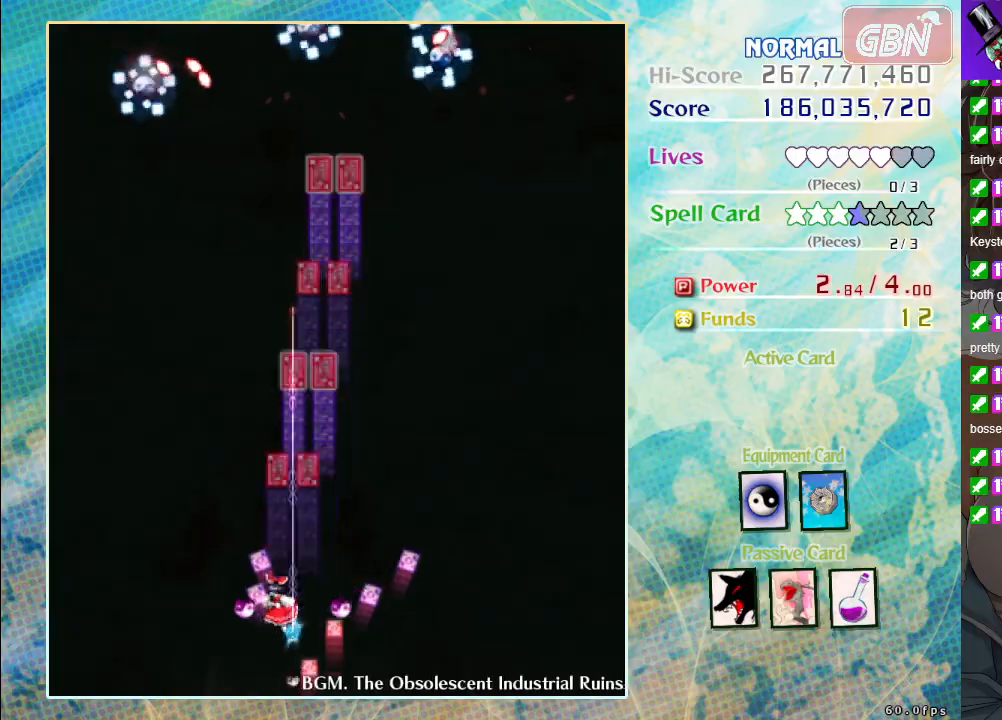
{"buttons": ["A", "X"], "left_stick": "up-right", "events": [[217, "left_stick", "up-left"], [383, "X", "down"], [450, "left_stick", "up-right"]]}
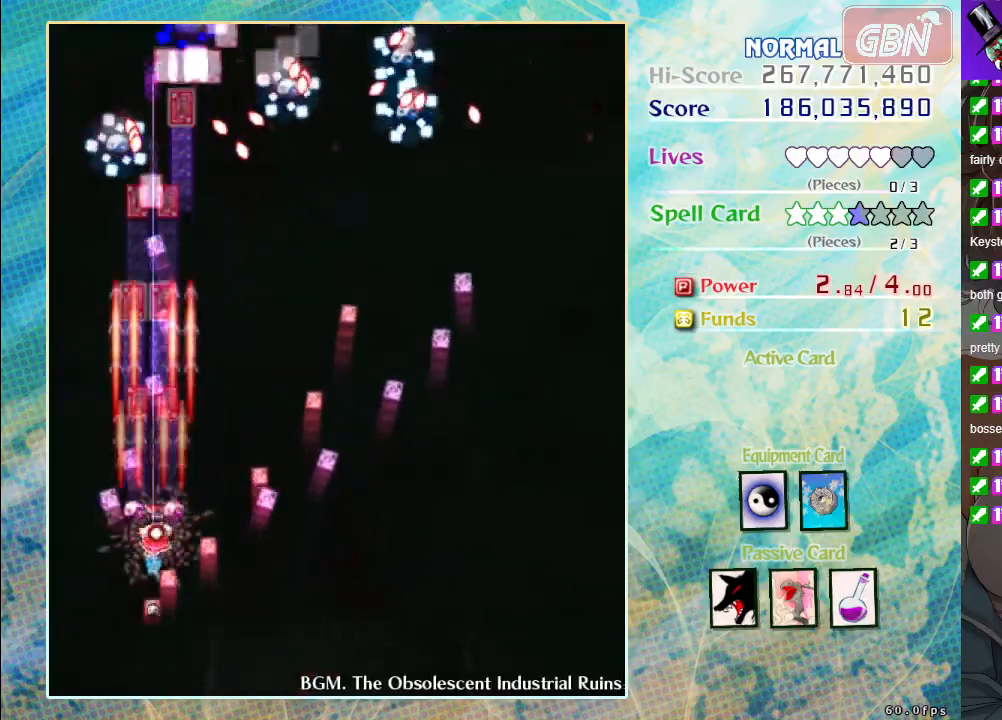
{"buttons": ["A"], "left_stick": "down-right", "events": [[67, "left_stick", "center"], [400, "left_stick", "down-right"], [417, "X", "up"]]}
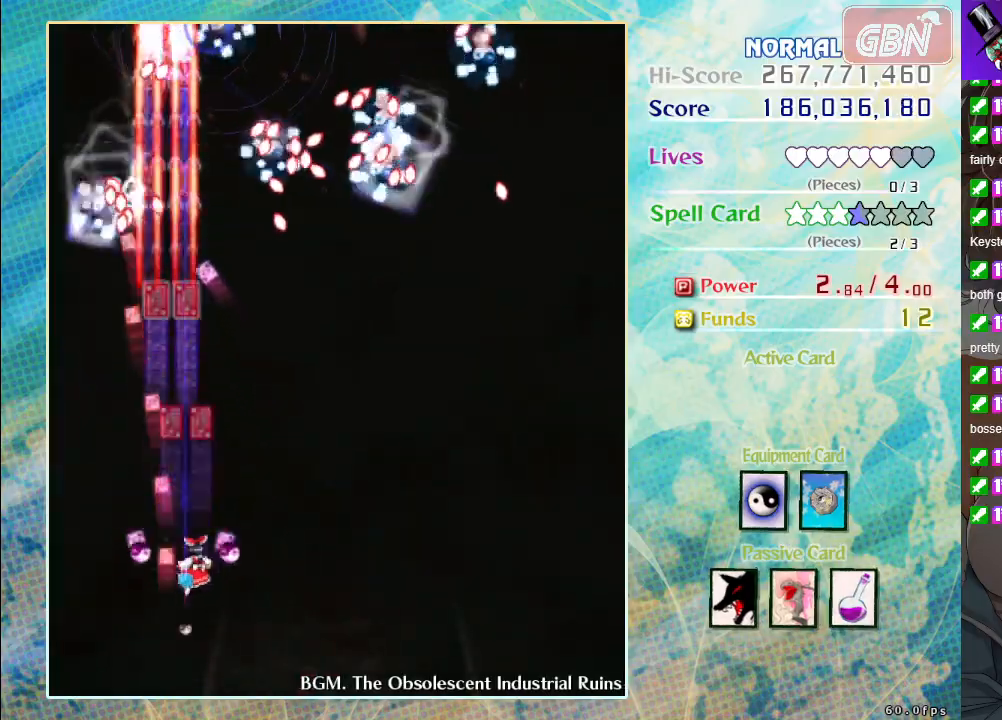
{"buttons": ["A"], "left_stick": "center", "events": [[33, "left_stick", "right"], [233, "left_stick", "center"]]}
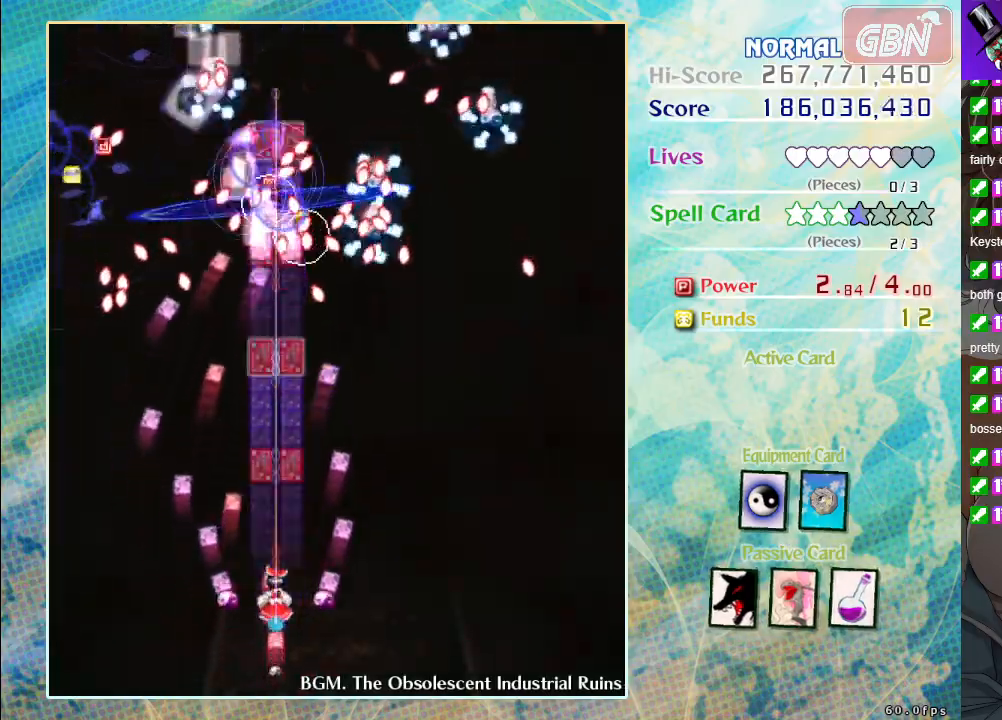
{"buttons": ["A"], "left_stick": "center", "events": [[67, "left_stick", "down"], [283, "left_stick", "center"]]}
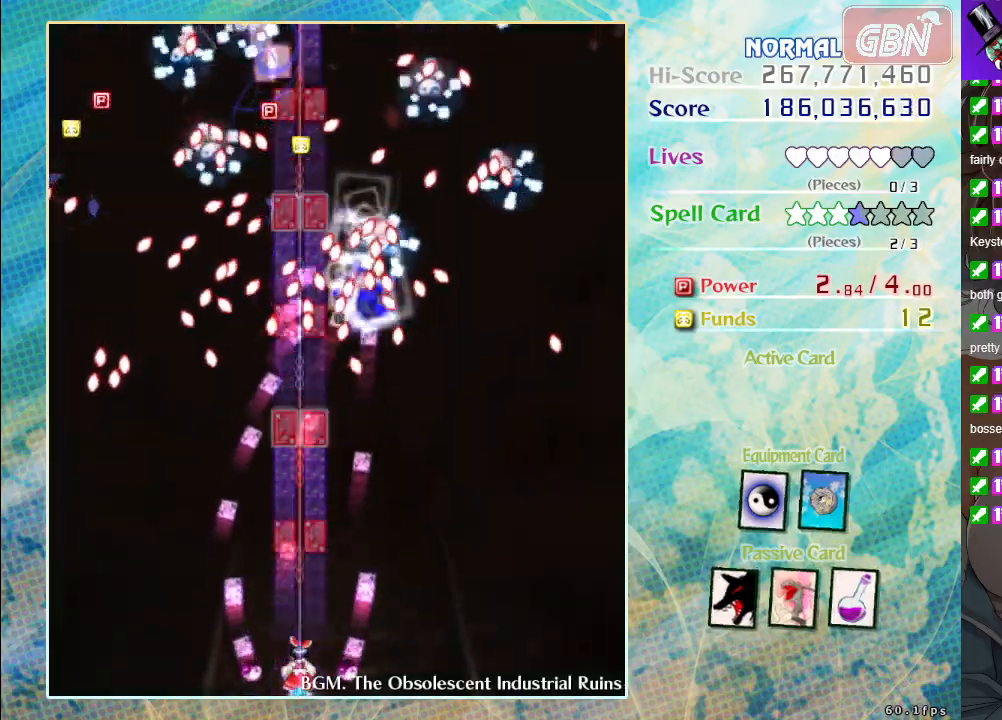
{"buttons": ["A"], "left_stick": "center", "events": [[350, "left_stick", "left"], [467, "left_stick", "center"]]}
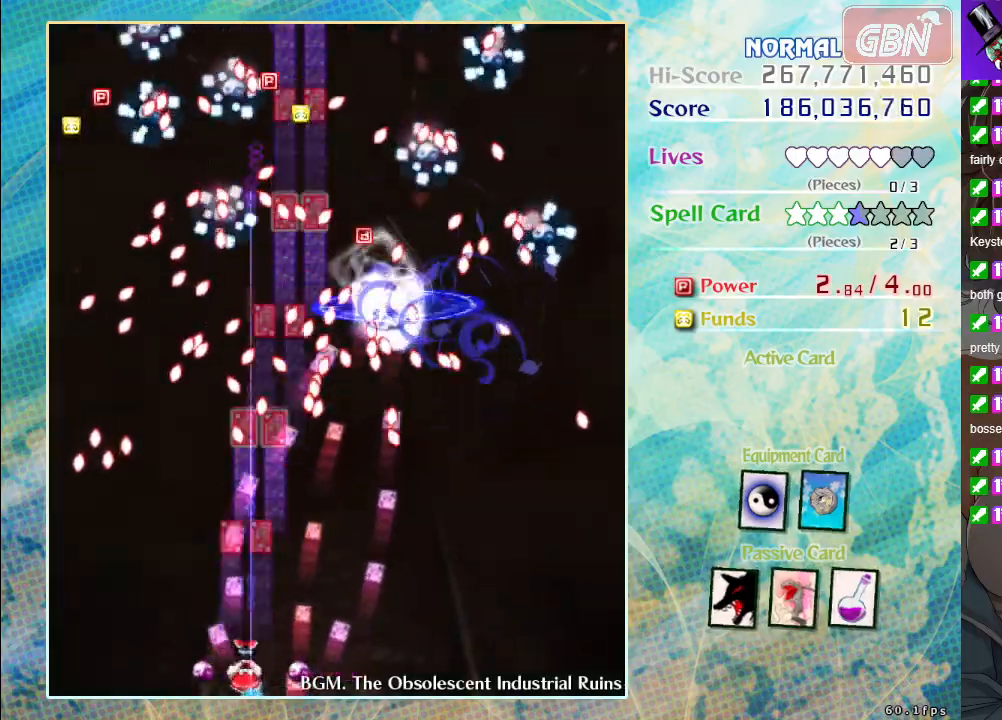
{"buttons": ["A"], "left_stick": "center", "events": [[217, "left_stick", "left"], [283, "left_stick", "center"]]}
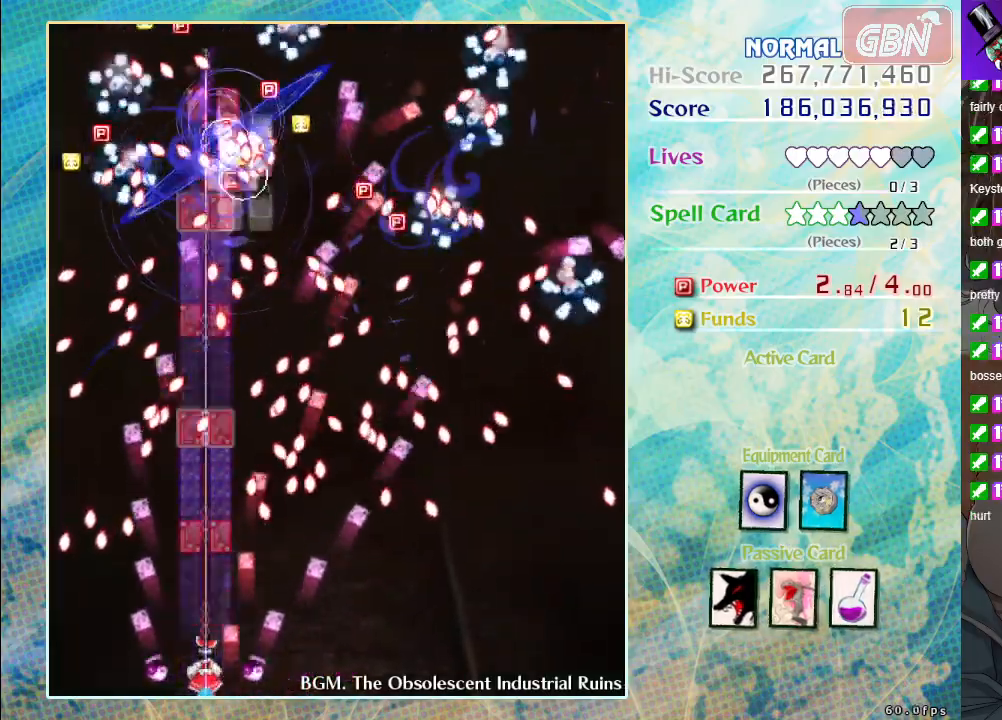
{"buttons": ["A"], "left_stick": "center", "events": []}
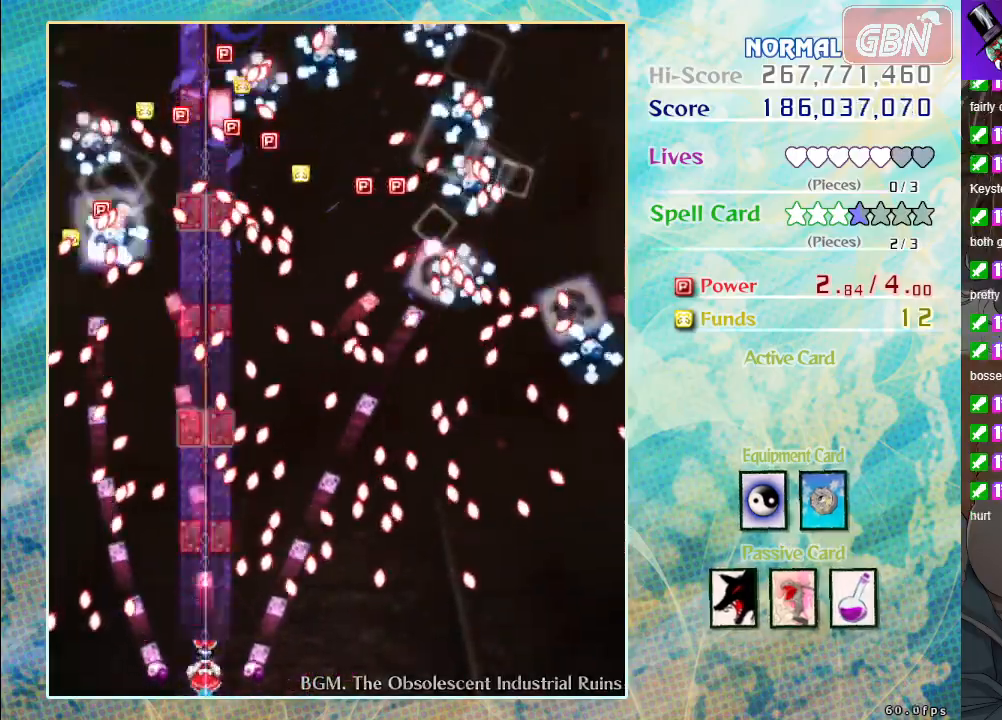
{"buttons": ["A", "X"], "left_stick": "center", "events": [[67, "X", "down"], [167, "left_stick", "up-left"], [433, "left_stick", "center"]]}
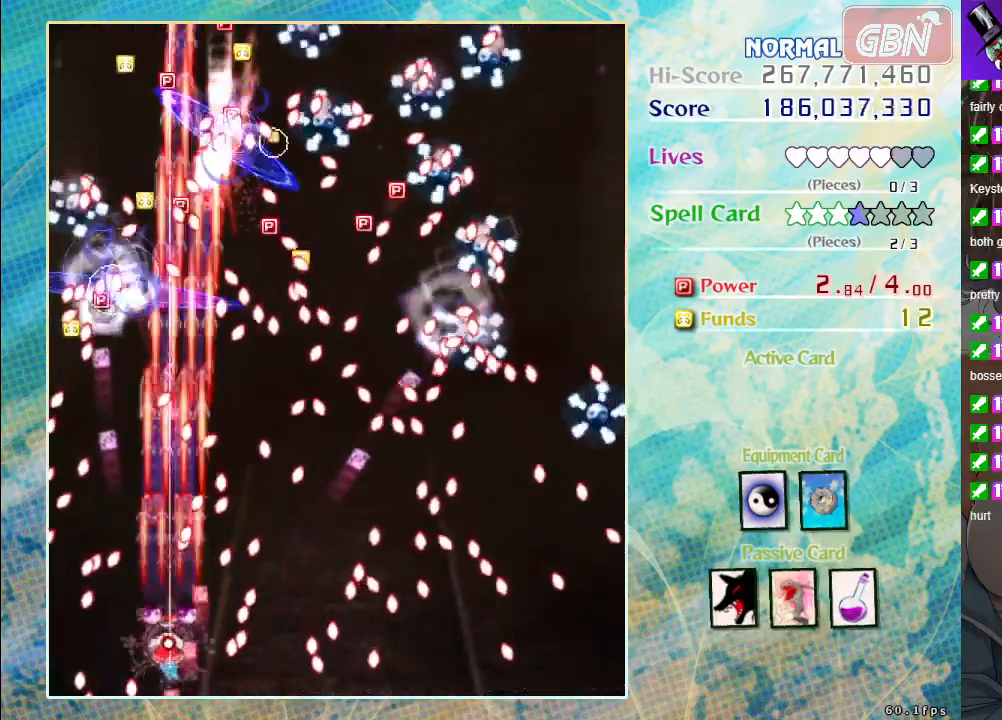
{"buttons": ["A", "X"], "left_stick": "center", "events": [[217, "left_stick", "down"], [383, "left_stick", "center"]]}
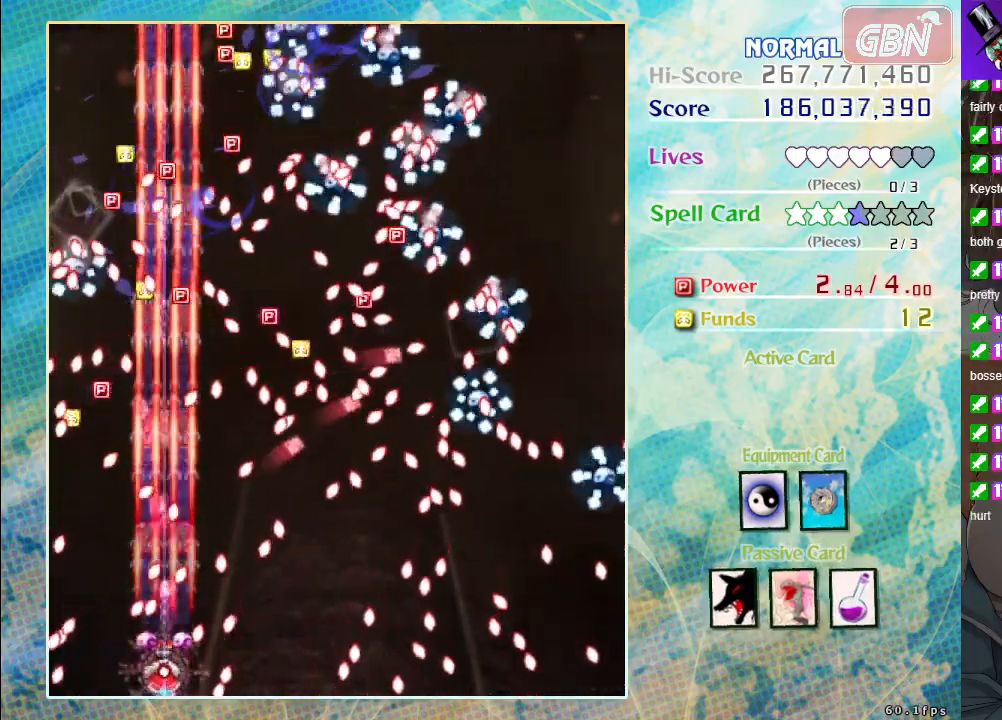
{"buttons": ["A", "X"], "left_stick": "center", "events": [[217, "left_stick", "up-left"], [300, "left_stick", "up-right"], [367, "left_stick", "down-right"], [450, "left_stick", "center"]]}
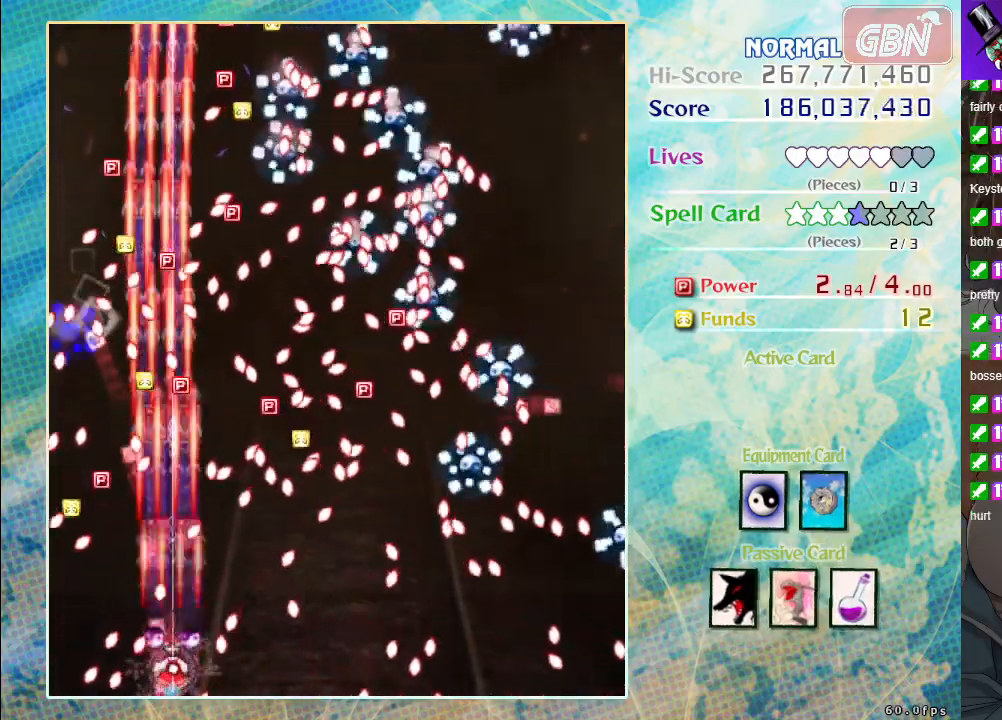
{"buttons": ["A", "X"], "left_stick": "up-left", "events": [[500, "left_stick", "up-left"]]}
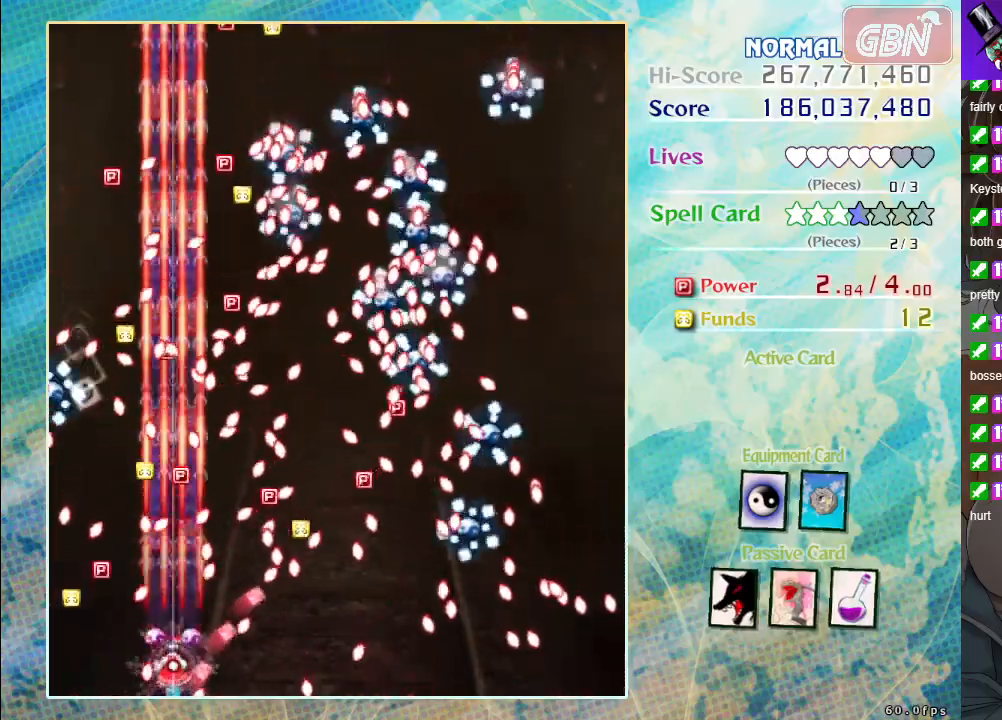
{"buttons": ["A", "X"], "left_stick": "center", "events": [[150, "left_stick", "down-left"], [333, "left_stick", "center"]]}
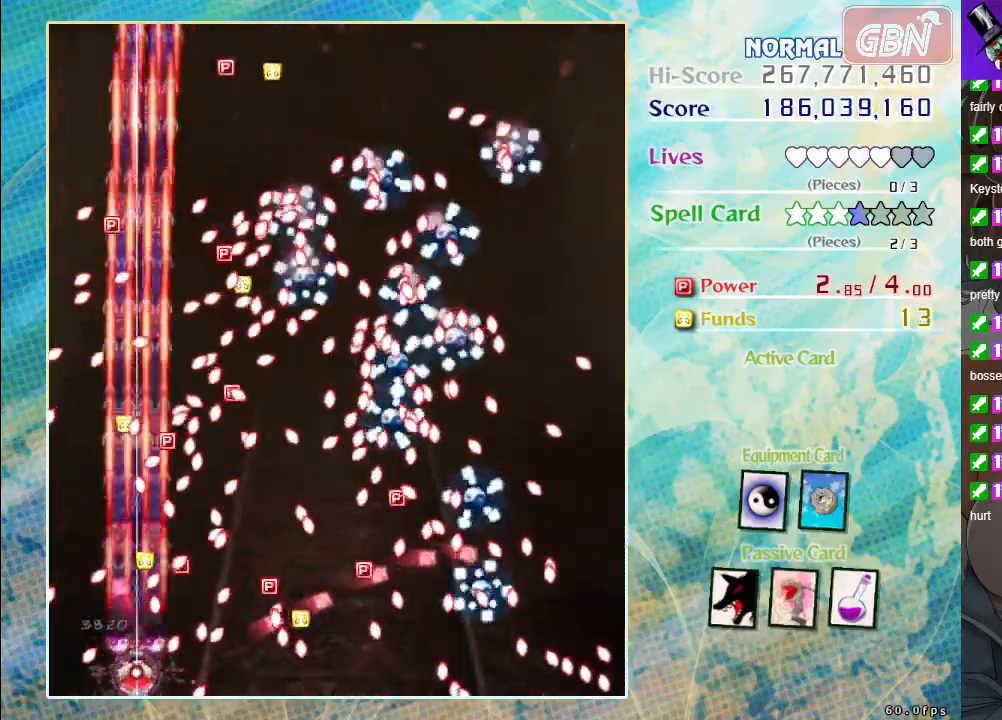
{"buttons": ["A", "X"], "left_stick": "center", "events": [[33, "left_stick", "up-left"], [83, "left_stick", "center"]]}